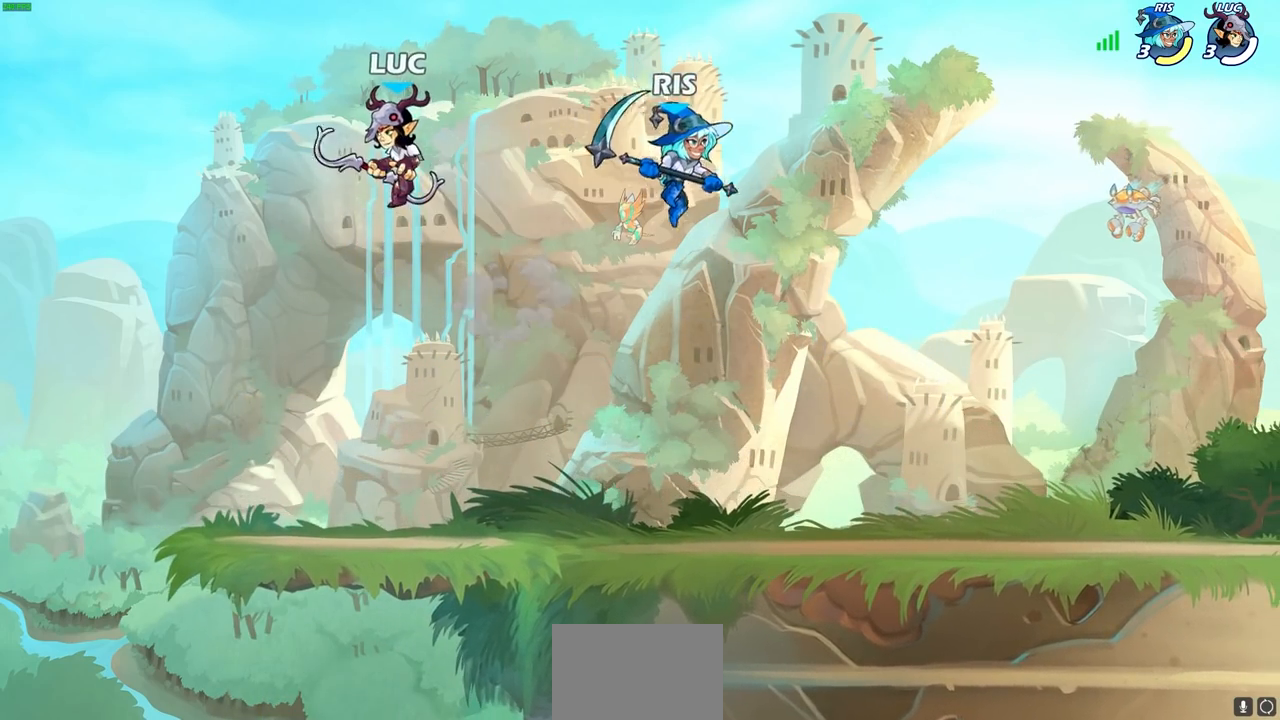
Gameplay with a controller (PlayStation layout); each line is a JSON object with the inputs held at the frame after it. "events" lists button and stick changes between this image and that frame as [ms after this image, input, new state], when the widget could be followed in between.
{"buttons": ["R2"], "left_stick": "down", "right_stick": "center", "events": [[150, "left_stick", "down"], [200, "left_stick", "down-right"], [483, "R2", "down"], [483, "left_stick", "down"]]}
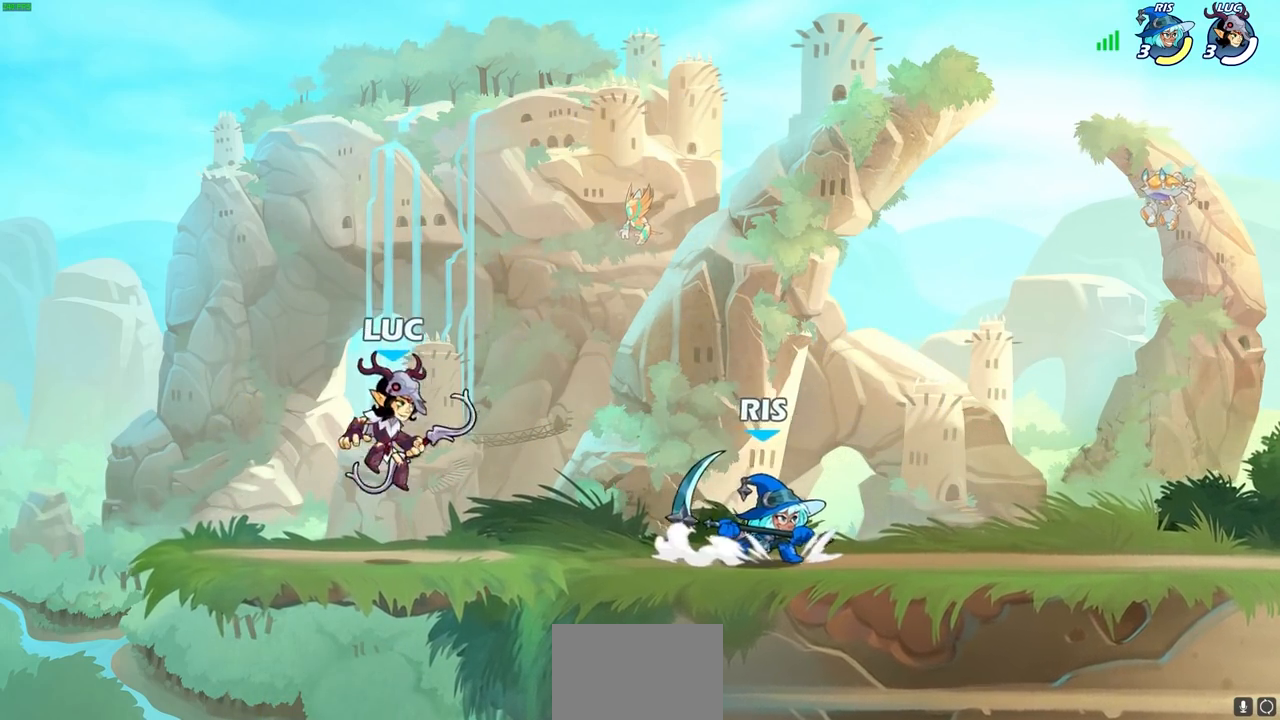
{"buttons": [], "left_stick": "center", "right_stick": "center", "events": [[33, "CIRCLE", "down"], [83, "CIRCLE", "up"], [100, "R2", "up"], [117, "left_stick", "center"]]}
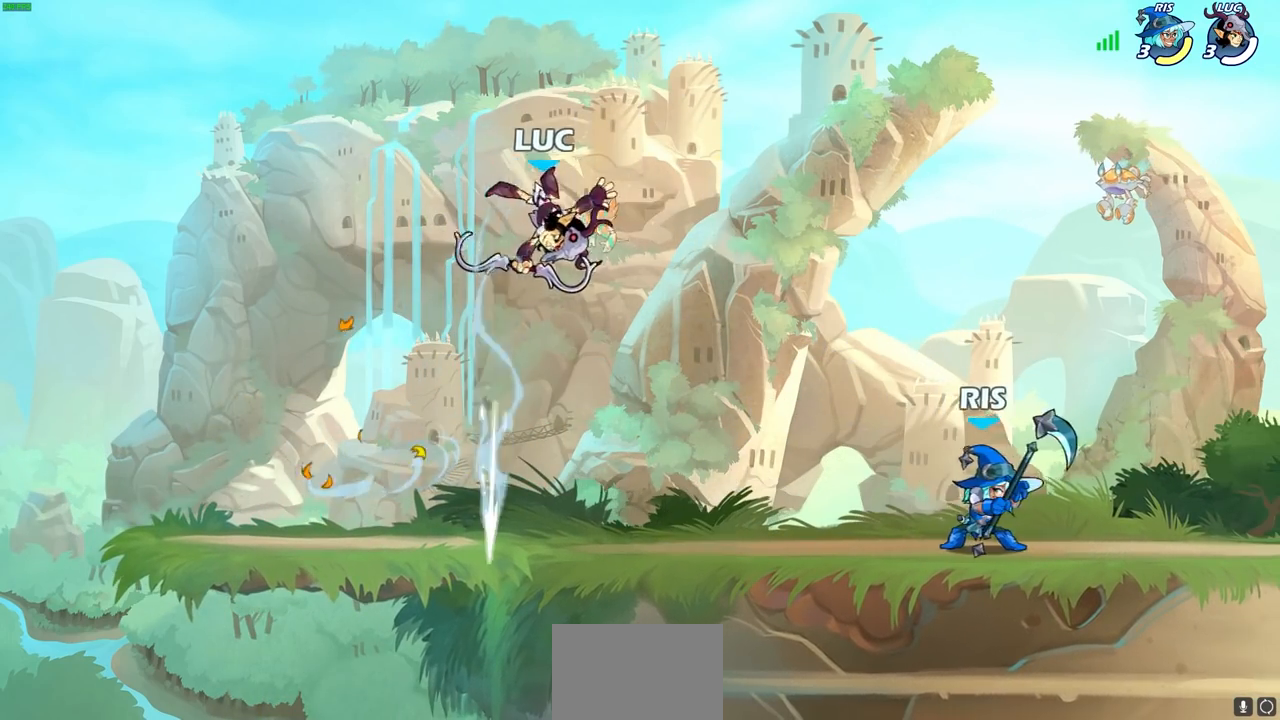
{"buttons": [], "left_stick": "up", "right_stick": "center", "events": [[200, "left_stick", "left"], [383, "CROSS", "down"], [450, "left_stick", "up"], [500, "CROSS", "up"]]}
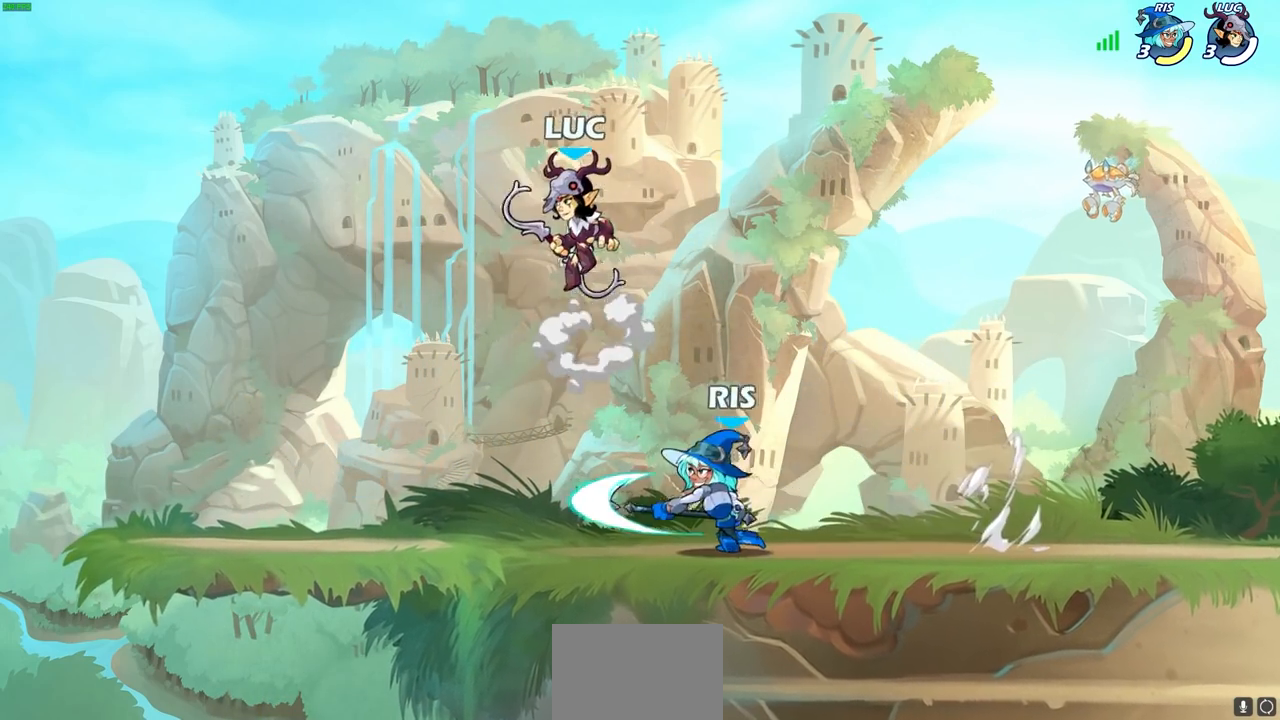
{"buttons": ["CIRCLE"], "left_stick": "down-left", "right_stick": "center", "events": [[33, "left_stick", "right"], [150, "left_stick", "down-left"], [250, "CIRCLE", "down"]]}
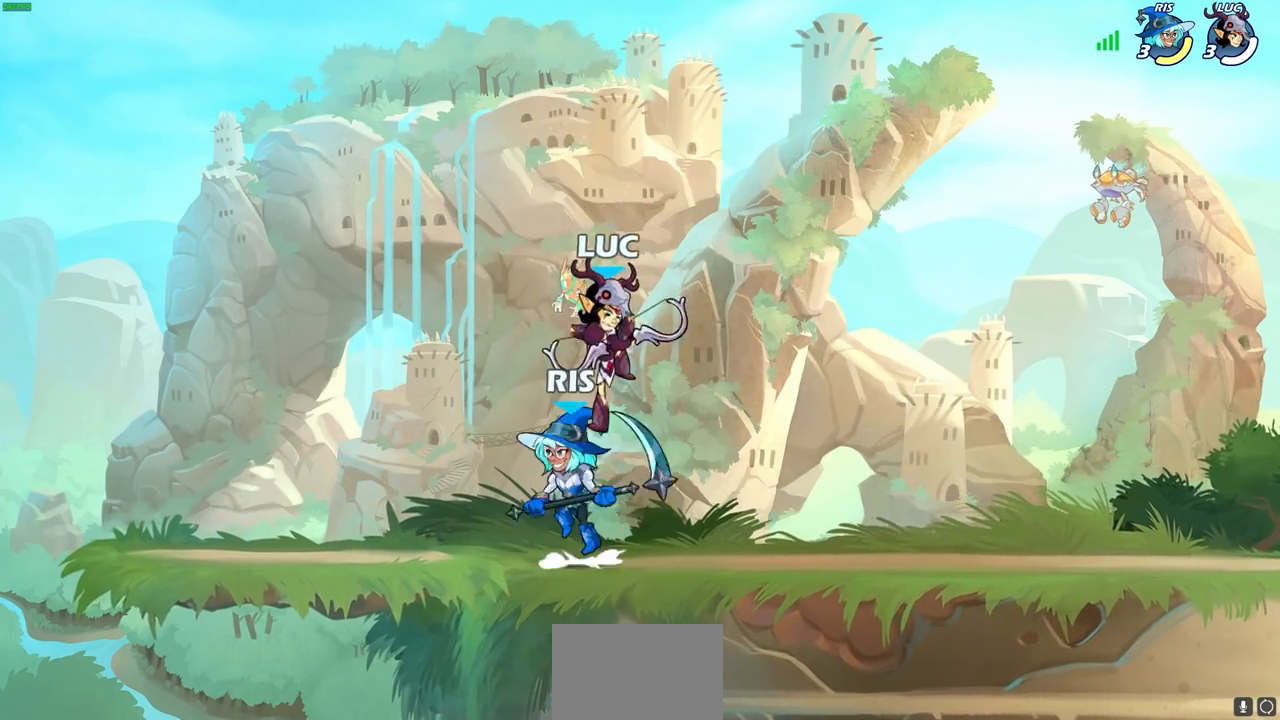
{"buttons": [], "left_stick": "center", "right_stick": "center", "events": [[283, "CIRCLE", "up"], [283, "left_stick", "center"]]}
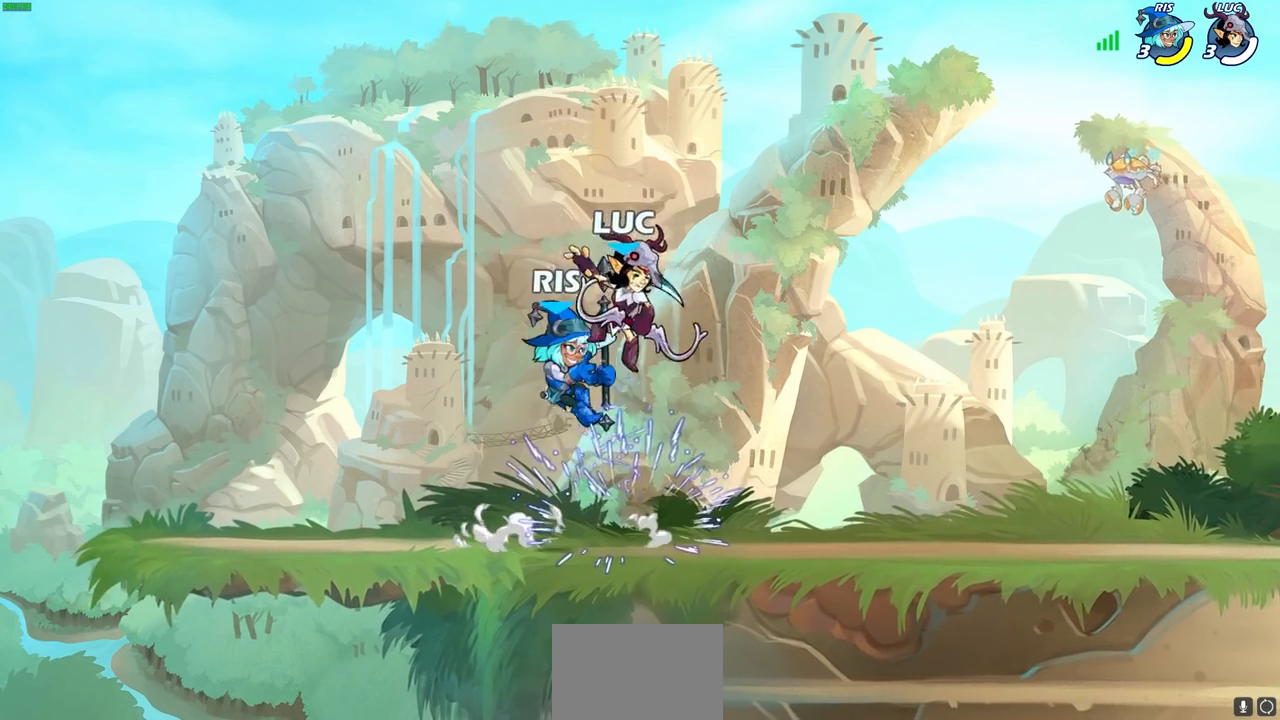
{"buttons": [], "left_stick": "left", "right_stick": "center", "events": [[133, "CROSS", "down"], [150, "SQUARE", "down"], [167, "CROSS", "up"], [250, "SQUARE", "up"], [267, "left_stick", "left"]]}
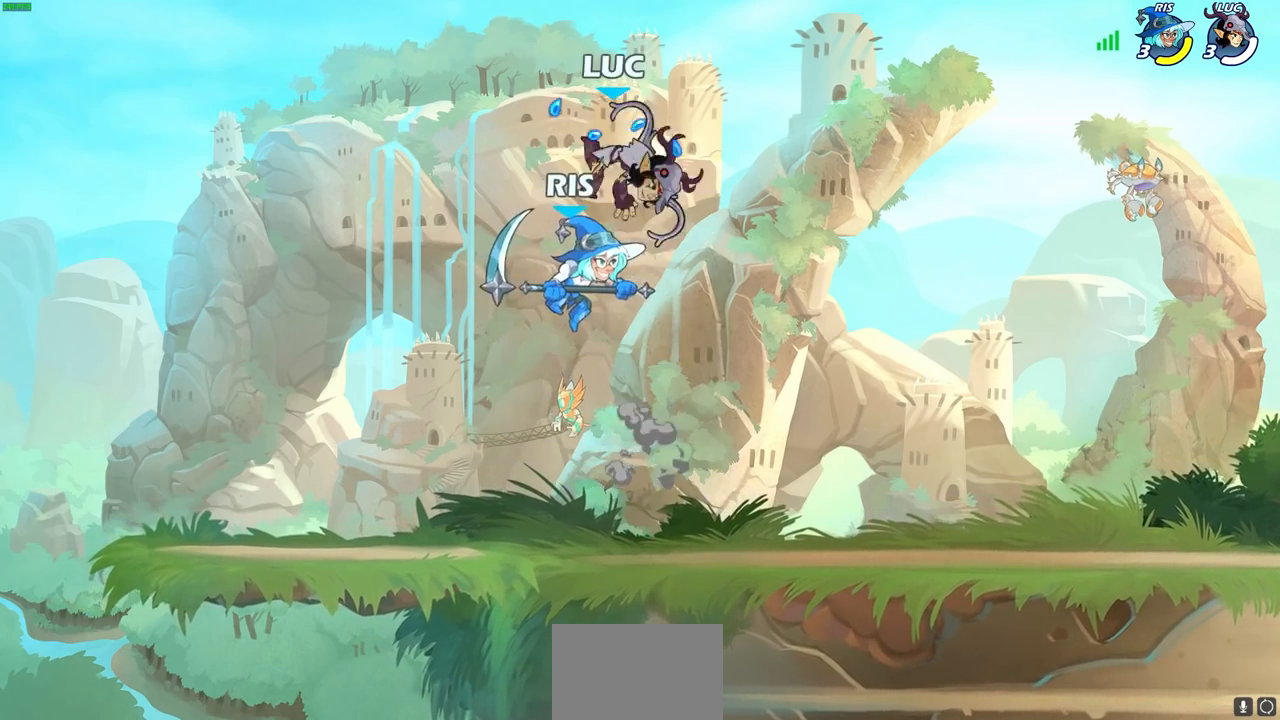
{"buttons": [], "left_stick": "up-right", "right_stick": "center", "events": [[150, "left_stick", "down-right"], [200, "left_stick", "right"], [250, "SQUARE", "down"], [333, "left_stick", "up-right"], [350, "SQUARE", "up"]]}
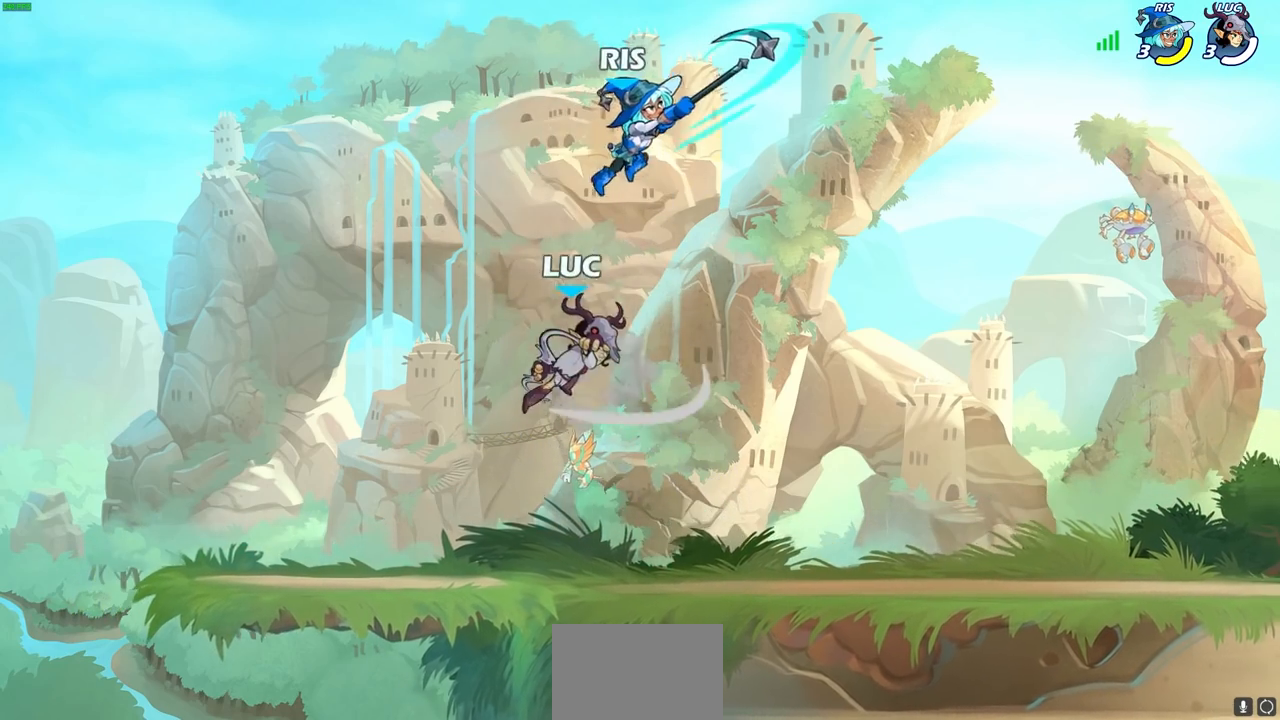
{"buttons": [], "left_stick": "center", "right_stick": "center", "events": [[50, "left_stick", "up-left"], [283, "left_stick", "up-right"], [400, "left_stick", "center"], [417, "SQUARE", "down"], [500, "SQUARE", "up"]]}
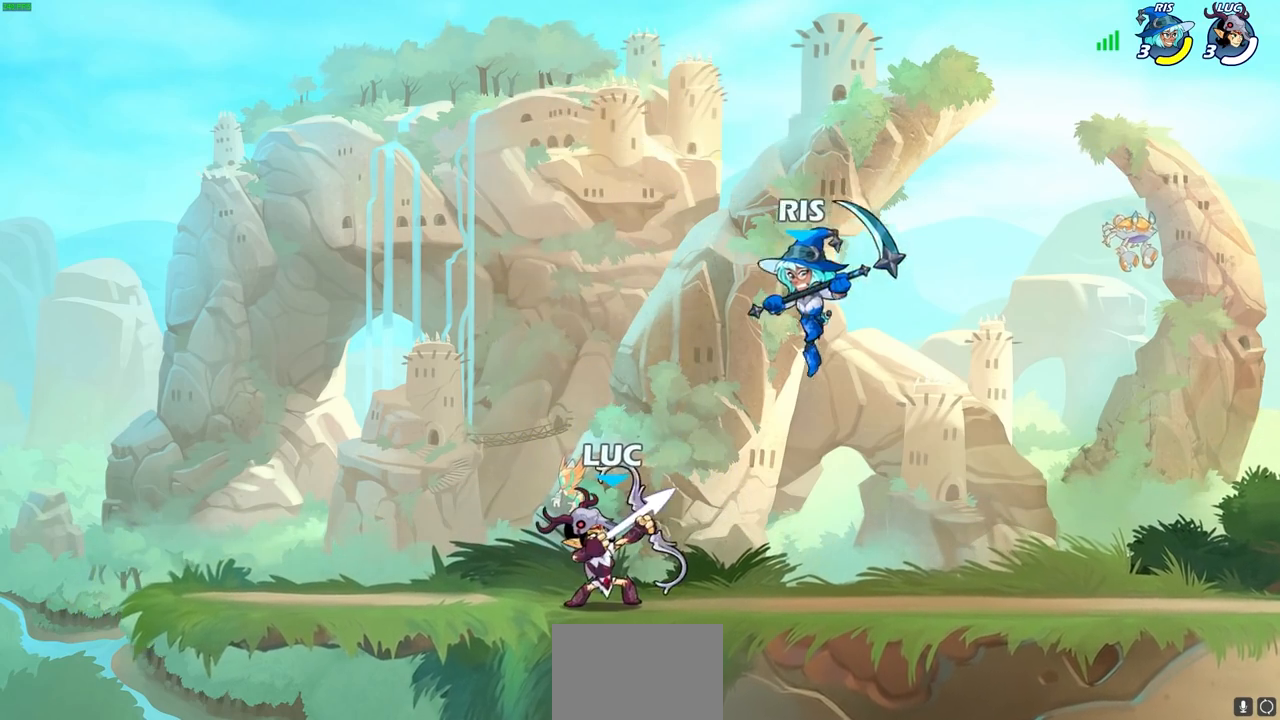
{"buttons": [], "left_stick": "center", "right_stick": "center", "events": [[317, "left_stick", "right"], [367, "R2", "down"], [450, "left_stick", "center"], [483, "R2", "up"]]}
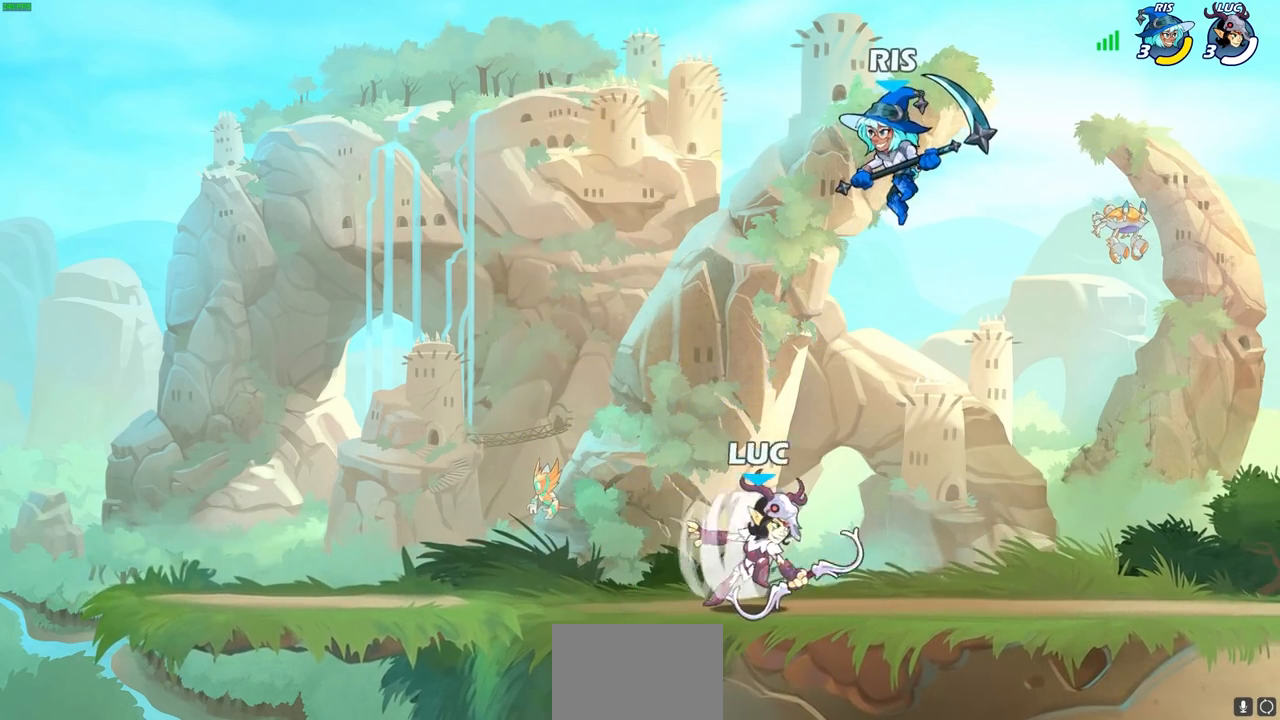
{"buttons": [], "left_stick": "center", "right_stick": "center", "events": [[67, "left_stick", "left"], [400, "left_stick", "up-right"], [483, "left_stick", "center"]]}
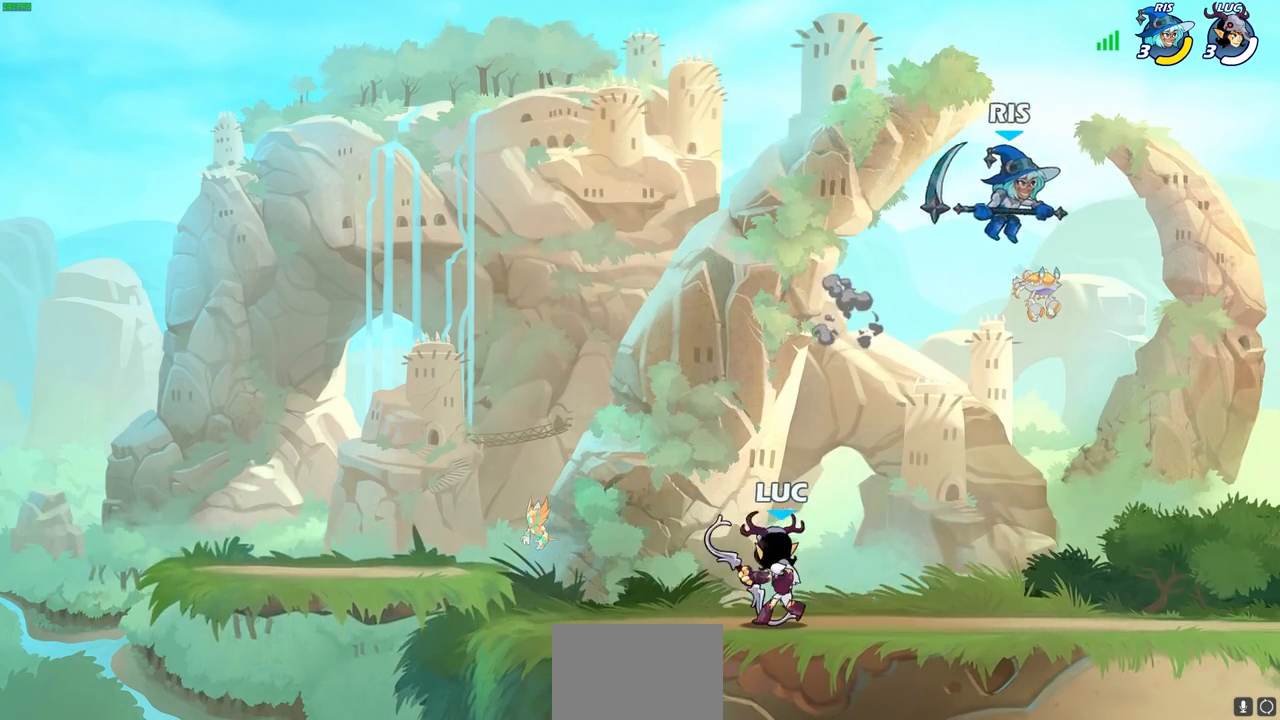
{"buttons": [], "left_stick": "down", "right_stick": "center", "events": [[50, "SQUARE", "down"], [133, "SQUARE", "up"], [467, "left_stick", "down"]]}
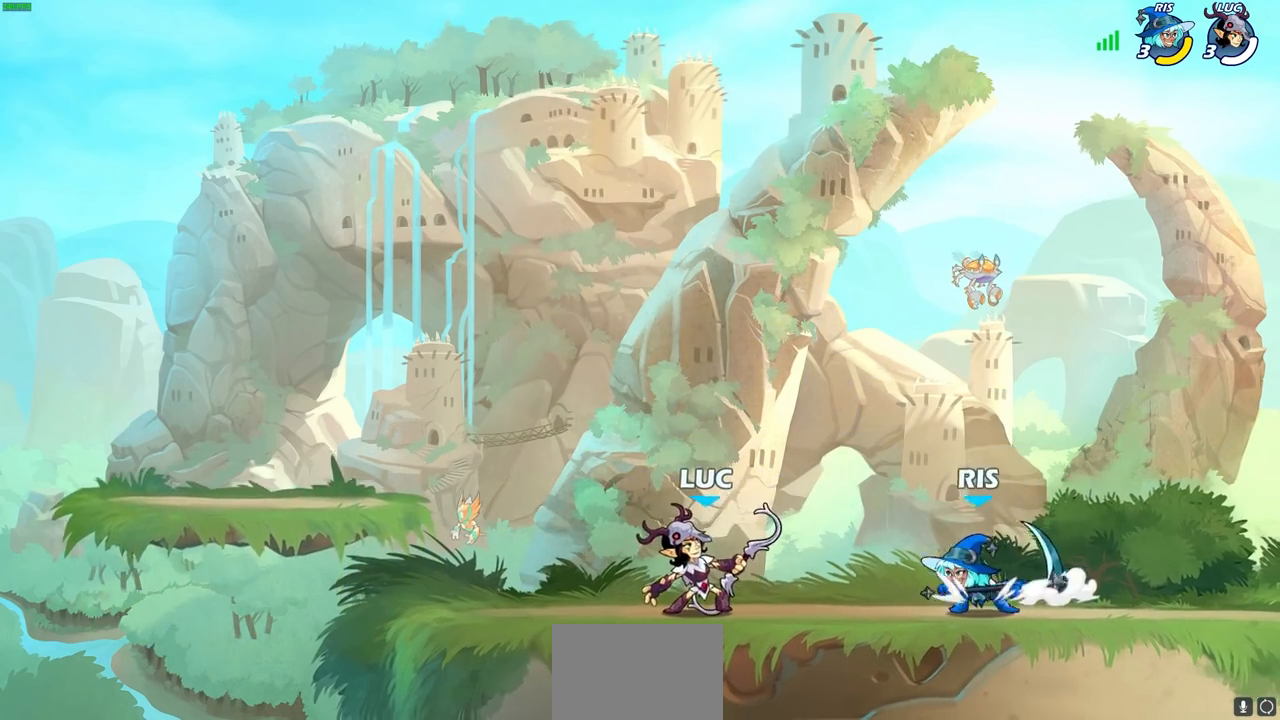
{"buttons": [], "left_stick": "center", "right_stick": "center", "events": [[67, "SQUARE", "down"], [150, "SQUARE", "up"], [200, "left_stick", "center"]]}
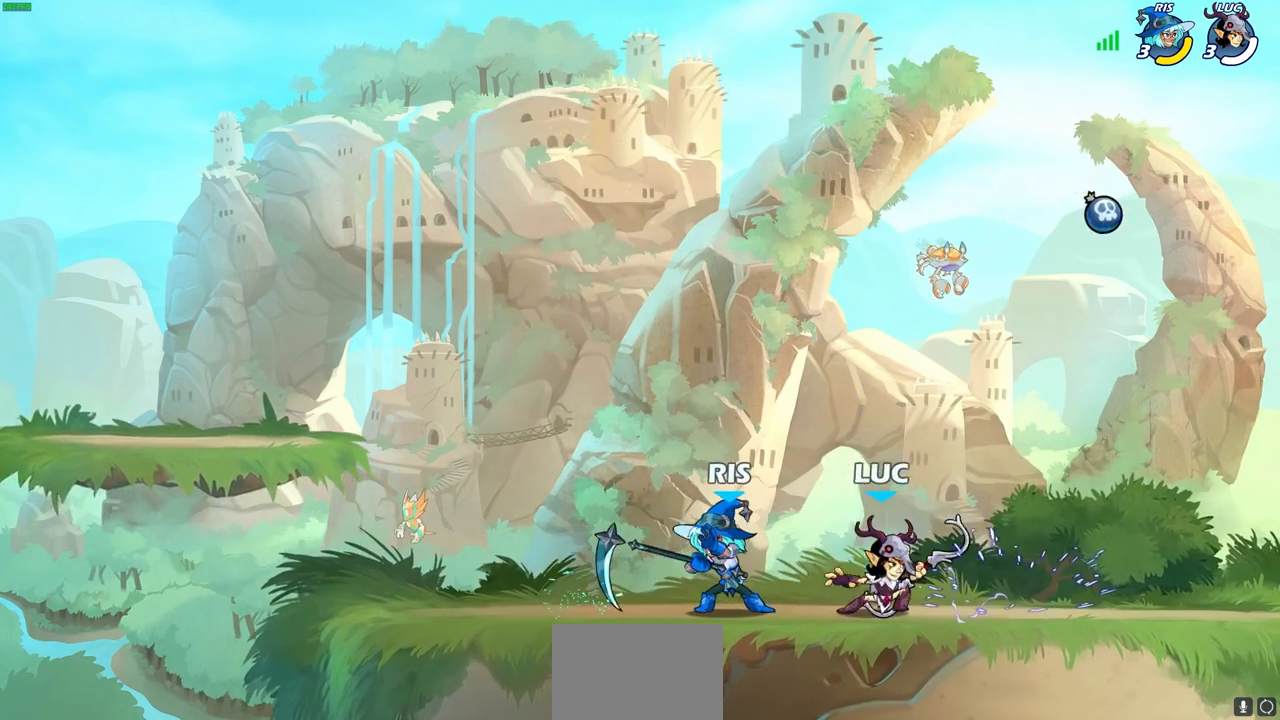
{"buttons": [], "left_stick": "center", "right_stick": "center", "events": [[150, "left_stick", "left"], [200, "SQUARE", "down"], [300, "SQUARE", "up"], [400, "left_stick", "center"]]}
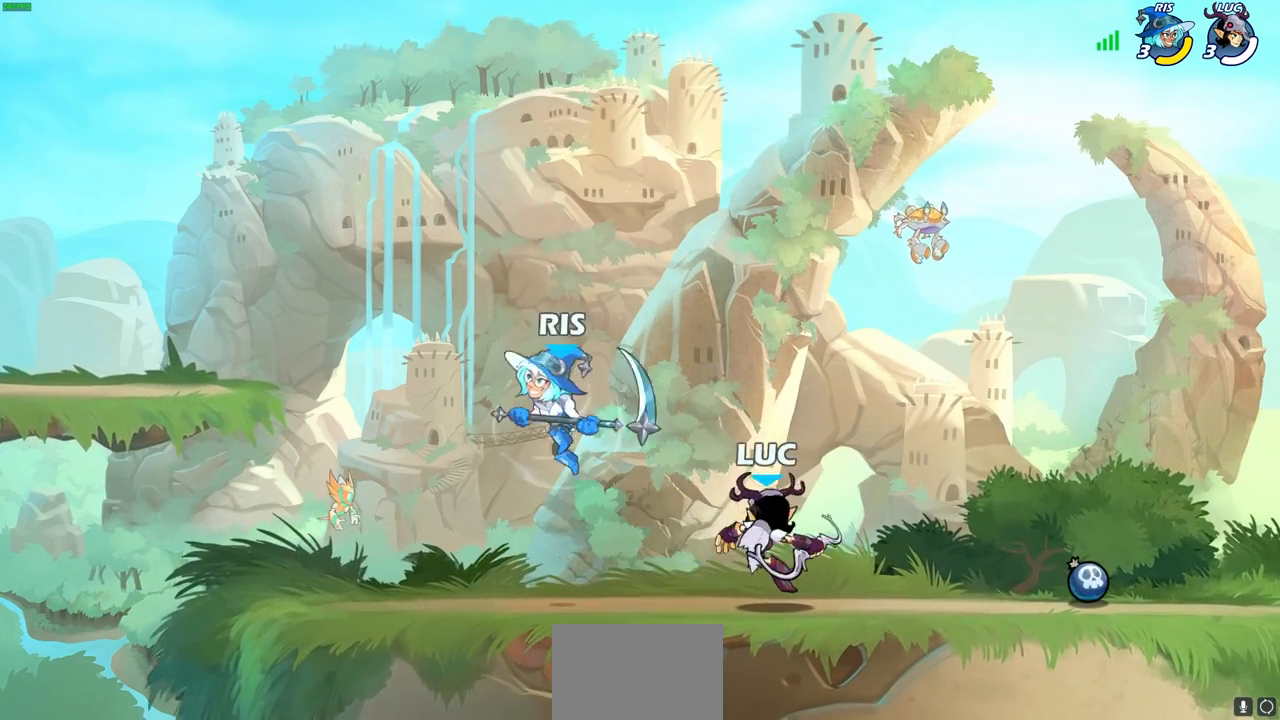
{"buttons": ["R2"], "left_stick": "left", "right_stick": "center", "events": [[167, "left_stick", "right"], [283, "R2", "down"], [367, "left_stick", "left"], [383, "R2", "up"], [450, "R2", "down"]]}
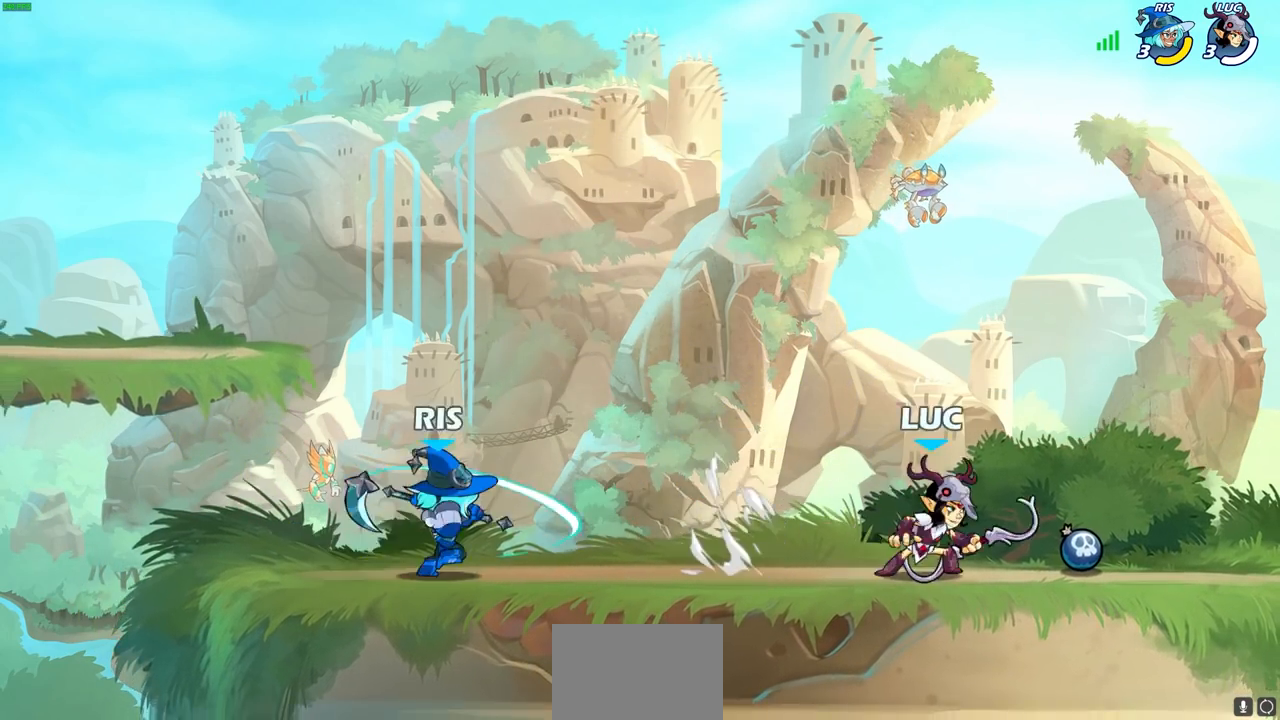
{"buttons": [], "left_stick": "center", "right_stick": "center", "events": [[50, "R2", "up"], [83, "CIRCLE", "down"], [167, "CIRCLE", "up"], [217, "left_stick", "center"]]}
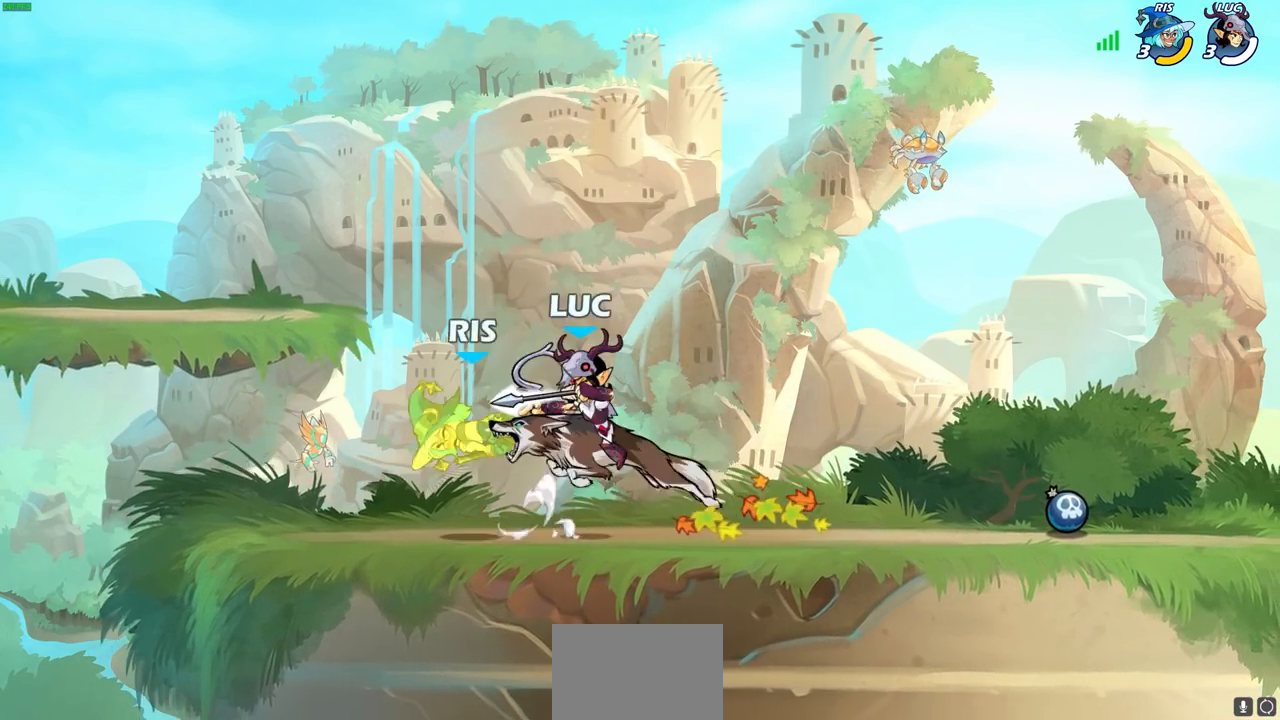
{"buttons": [], "left_stick": "center", "right_stick": "center", "events": []}
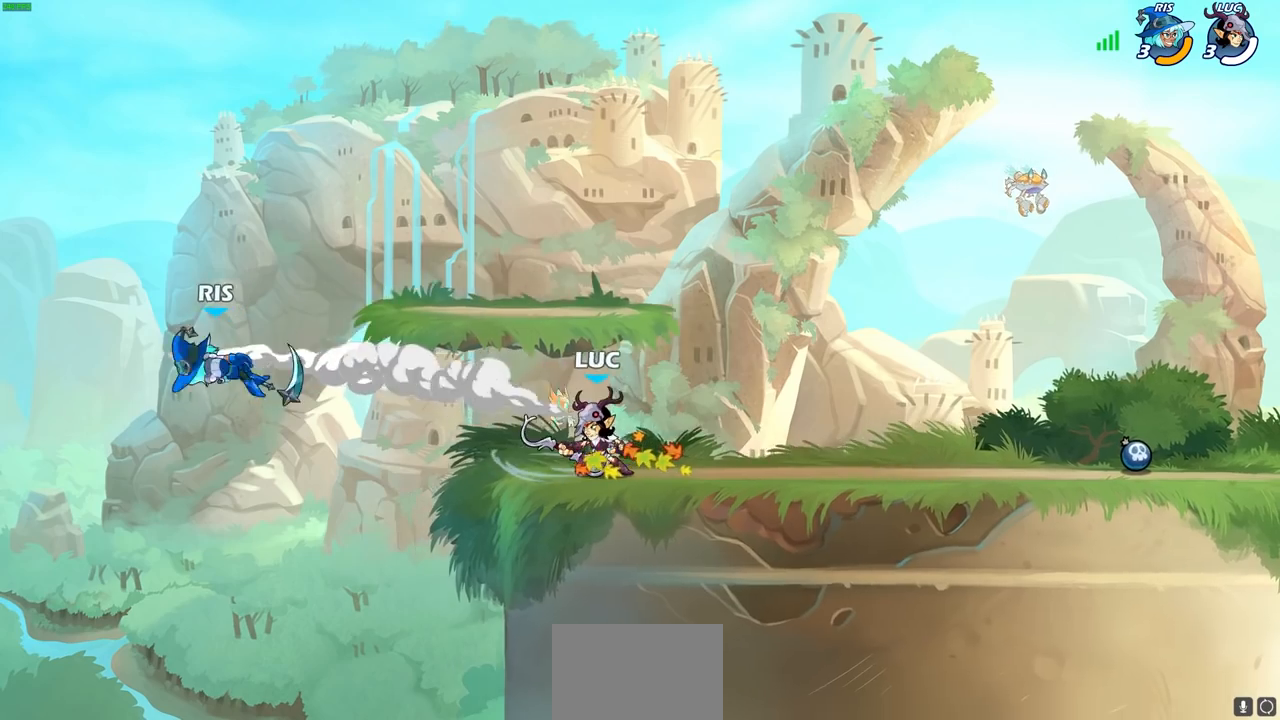
{"buttons": [], "left_stick": "center", "right_stick": "center", "events": []}
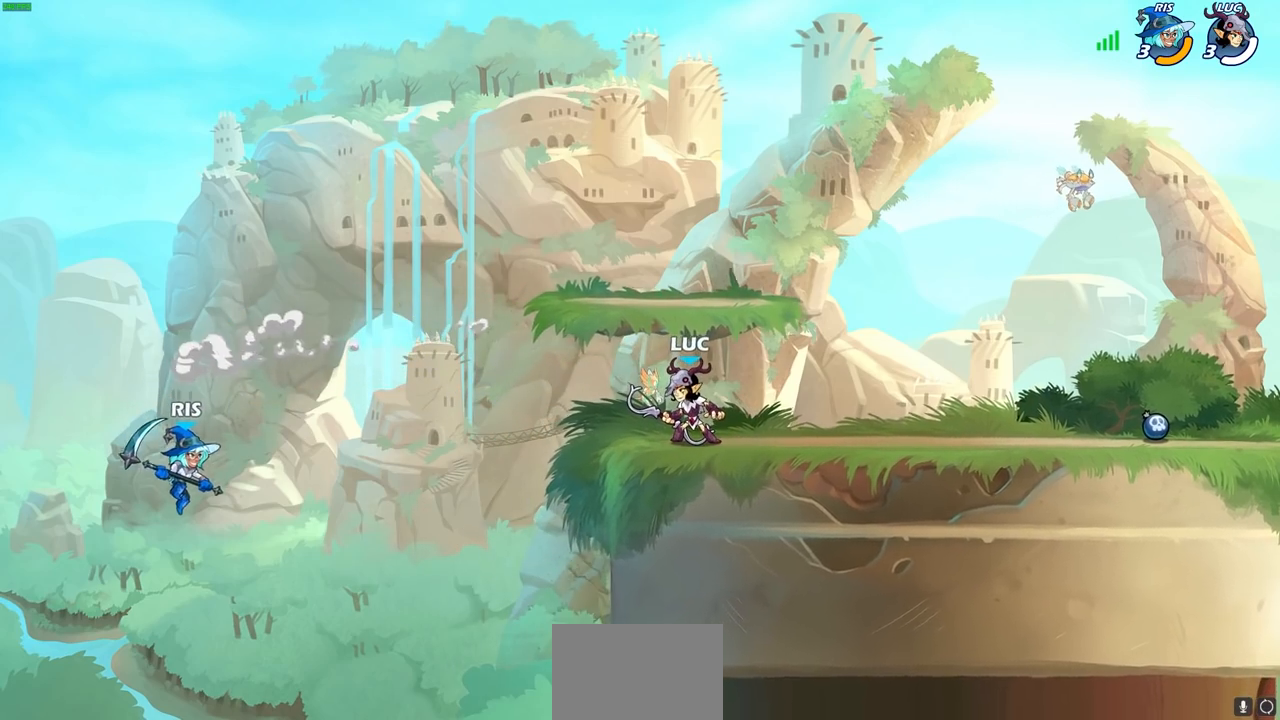
{"buttons": ["R2"], "left_stick": "down-left", "right_stick": "center", "events": [[400, "left_stick", "down-left"], [467, "R2", "down"]]}
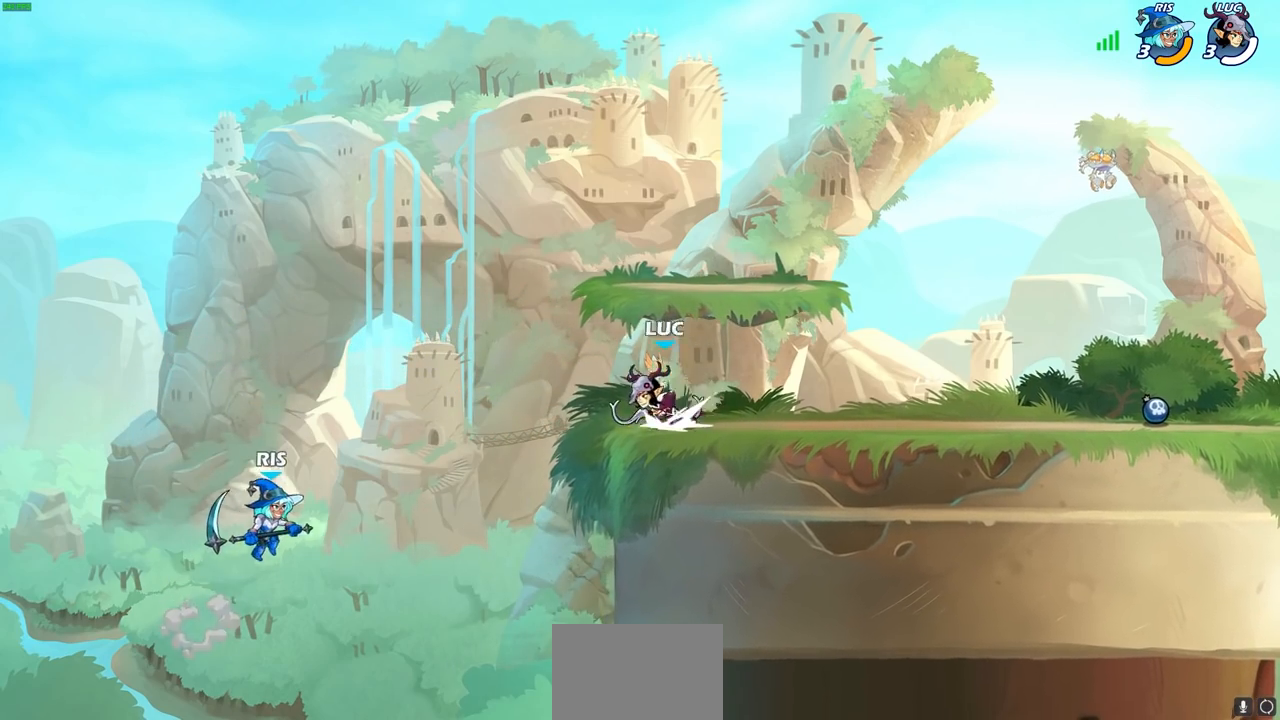
{"buttons": [], "left_stick": "center", "right_stick": "center", "events": [[17, "CIRCLE", "down"], [183, "R2", "up"], [317, "CIRCLE", "up"], [350, "left_stick", "center"]]}
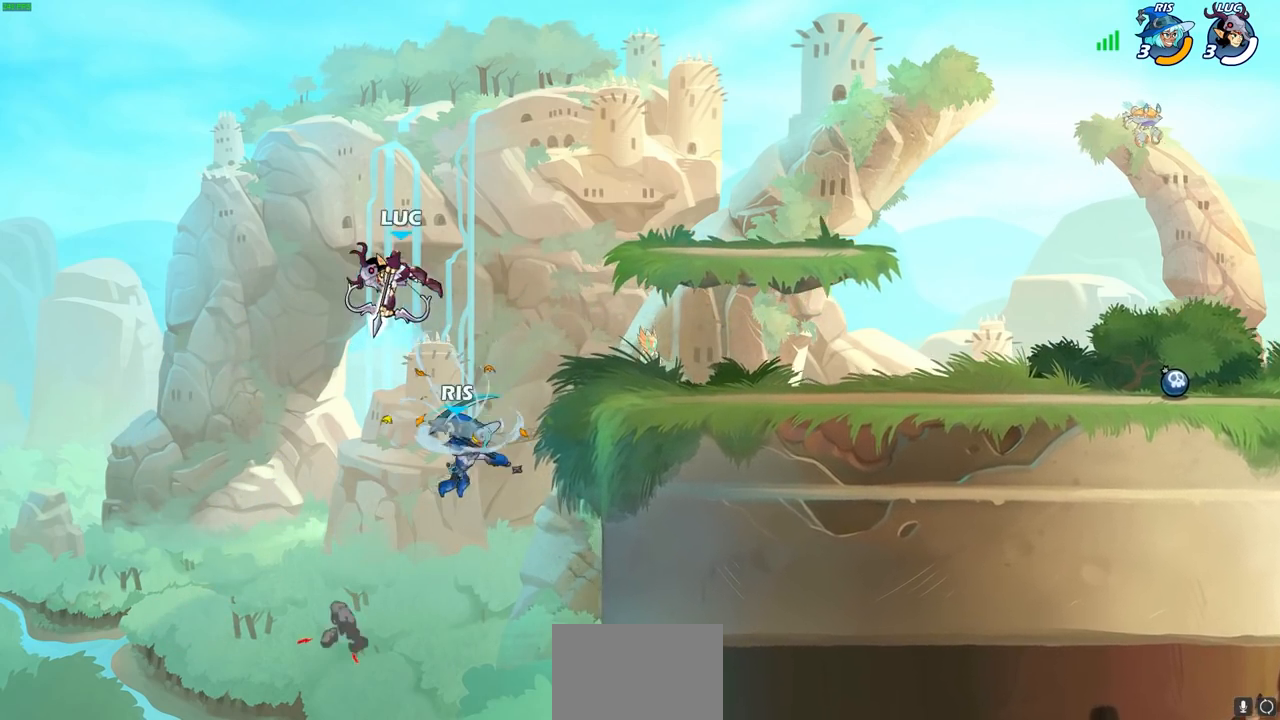
{"buttons": [], "left_stick": "right", "right_stick": "center", "events": [[383, "left_stick", "right"]]}
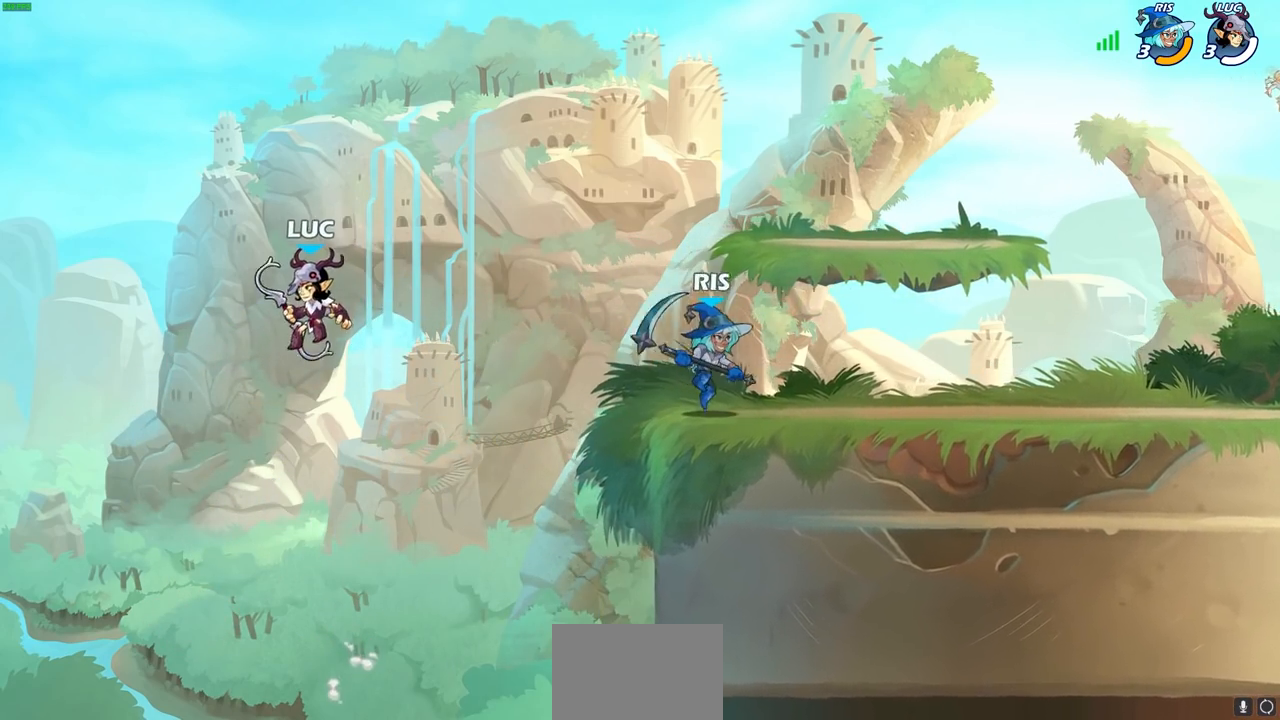
{"buttons": [], "left_stick": "right", "right_stick": "center", "events": [[100, "CROSS", "down"], [233, "CROSS", "up"], [350, "CROSS", "down"], [500, "CROSS", "up"]]}